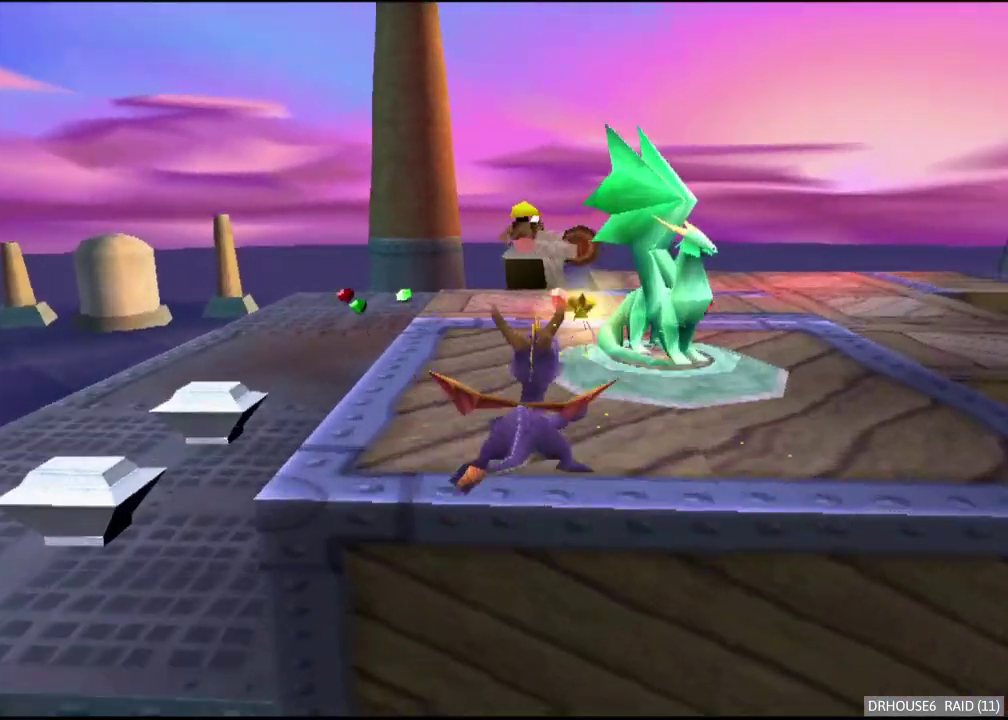
Gameplay with a controller (Xbox layout); each line is a JSON object with the inputs held at the frame after it. "events" lists button and stick changes between this image and that frame as [ms after this image, input, new state], when the widget could be followed in between. Not read: L1 R1.
{"buttons": [], "left_stick": "center", "right_stick": "center", "events": [[50, "left_stick", "right"], [200, "left_stick", "center"], [433, "X", "up"]]}
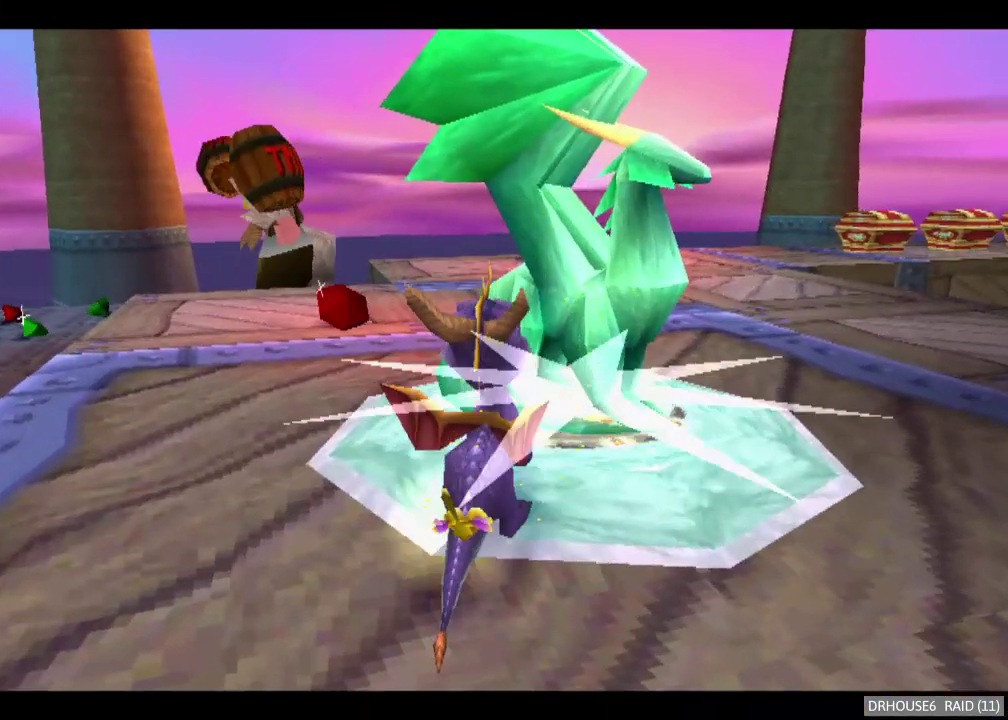
{"buttons": [], "left_stick": "center", "right_stick": "center", "events": []}
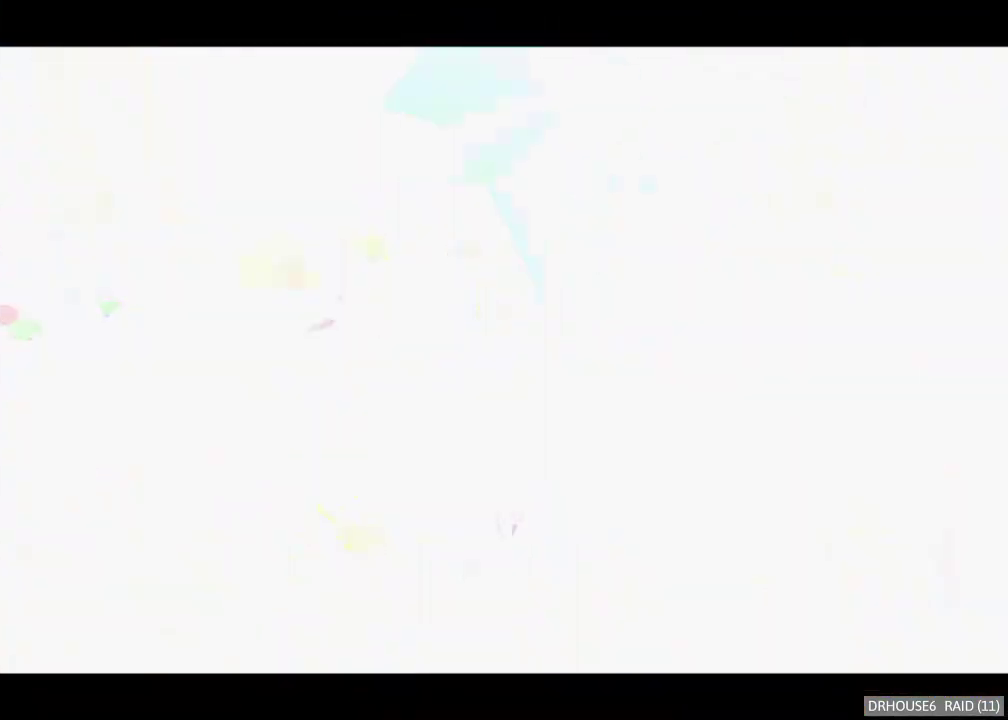
{"buttons": [], "left_stick": "center", "right_stick": "center", "events": []}
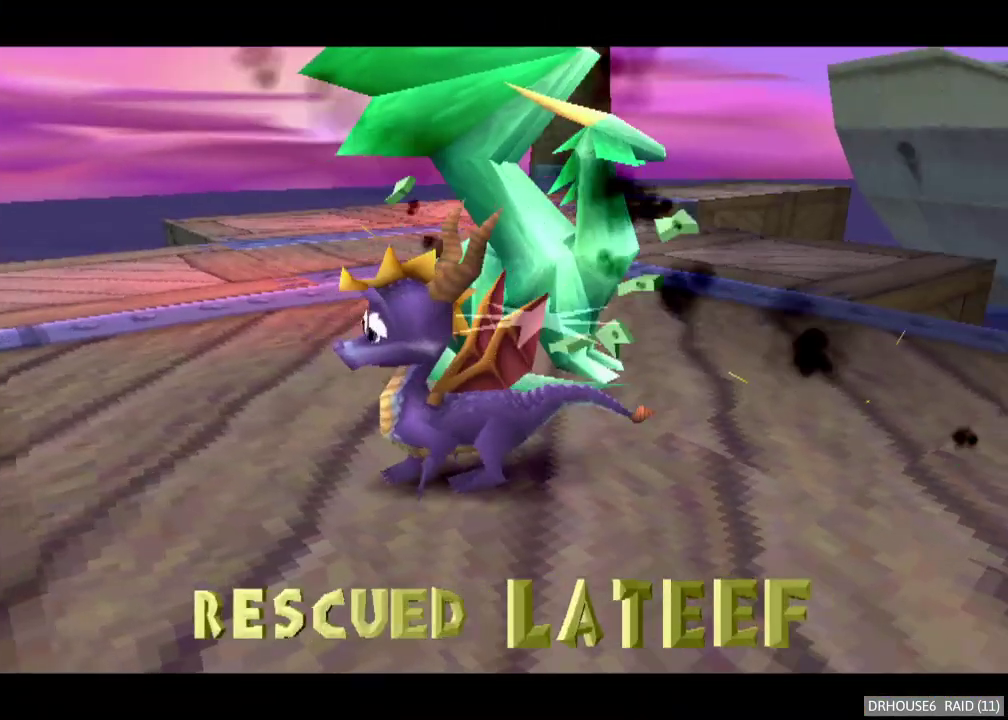
{"buttons": [], "left_stick": "center", "right_stick": "center", "events": []}
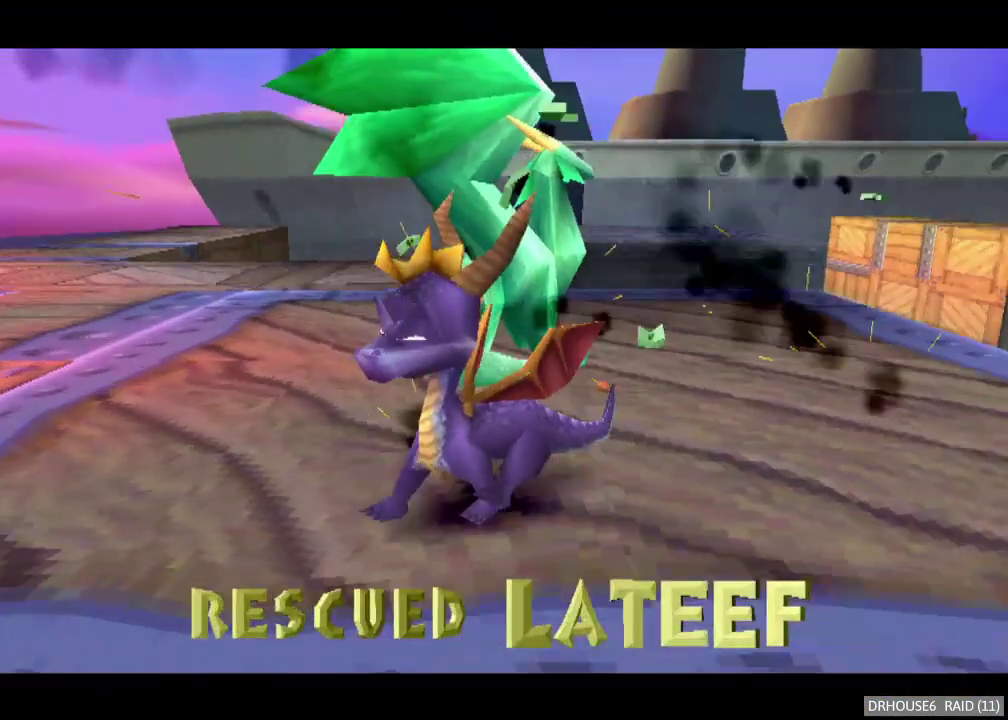
{"buttons": [], "left_stick": "center", "right_stick": "center", "events": []}
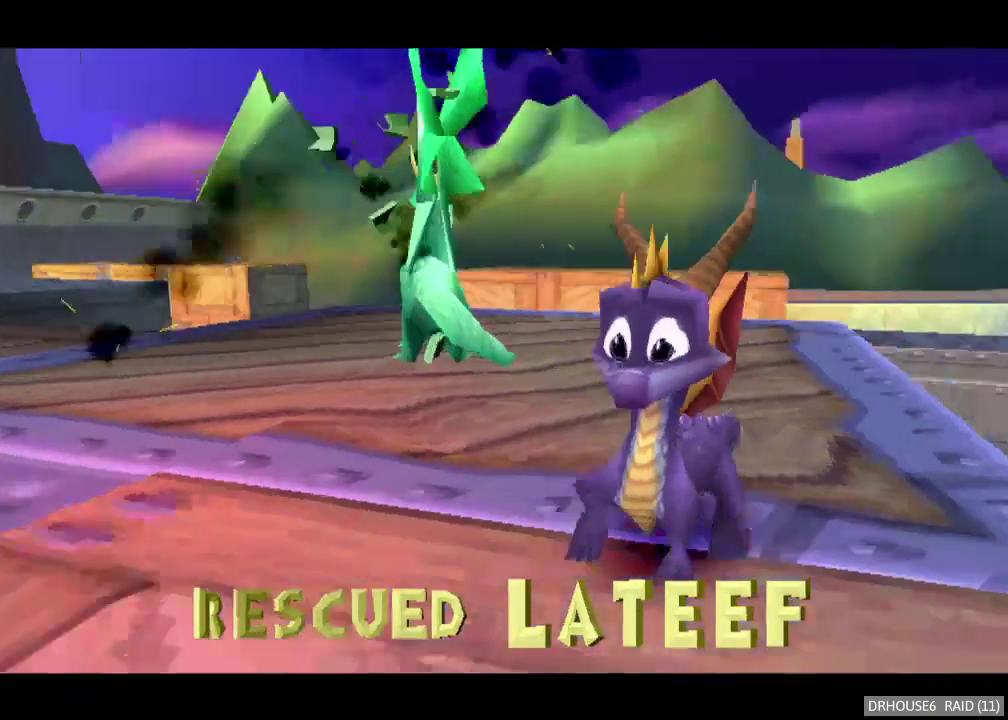
{"buttons": [], "left_stick": "center", "right_stick": "center", "events": [[367, "A", "down"], [433, "A", "up"]]}
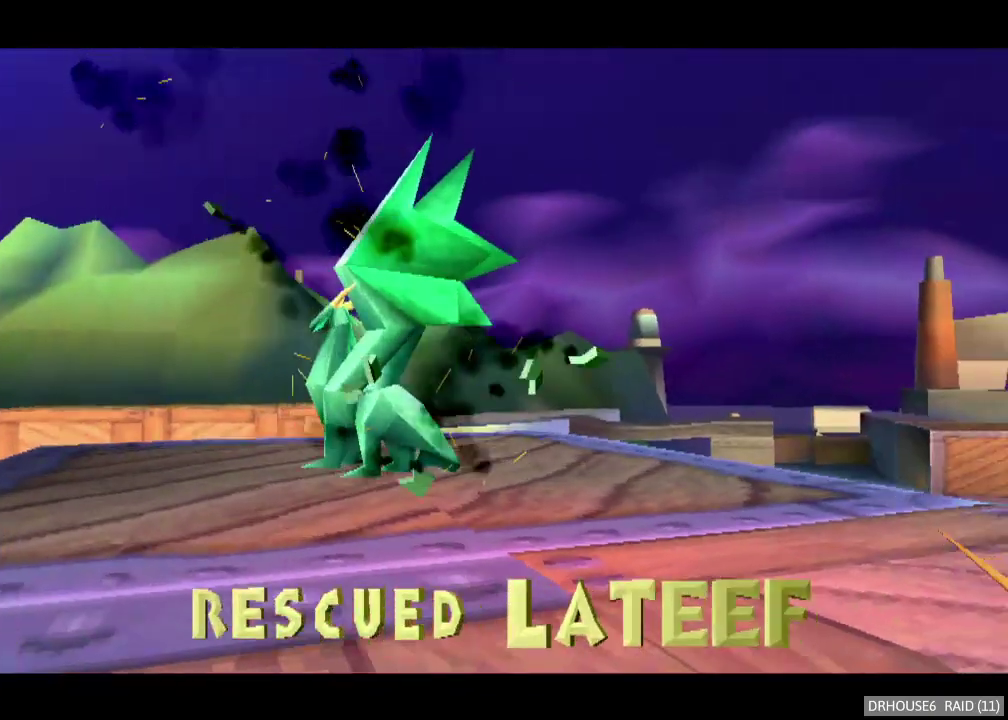
{"buttons": ["A"], "left_stick": "center", "right_stick": "center", "events": [[17, "A", "down"], [83, "A", "up"], [150, "A", "down"], [233, "A", "up"], [300, "A", "down"], [367, "A", "up"], [450, "A", "down"]]}
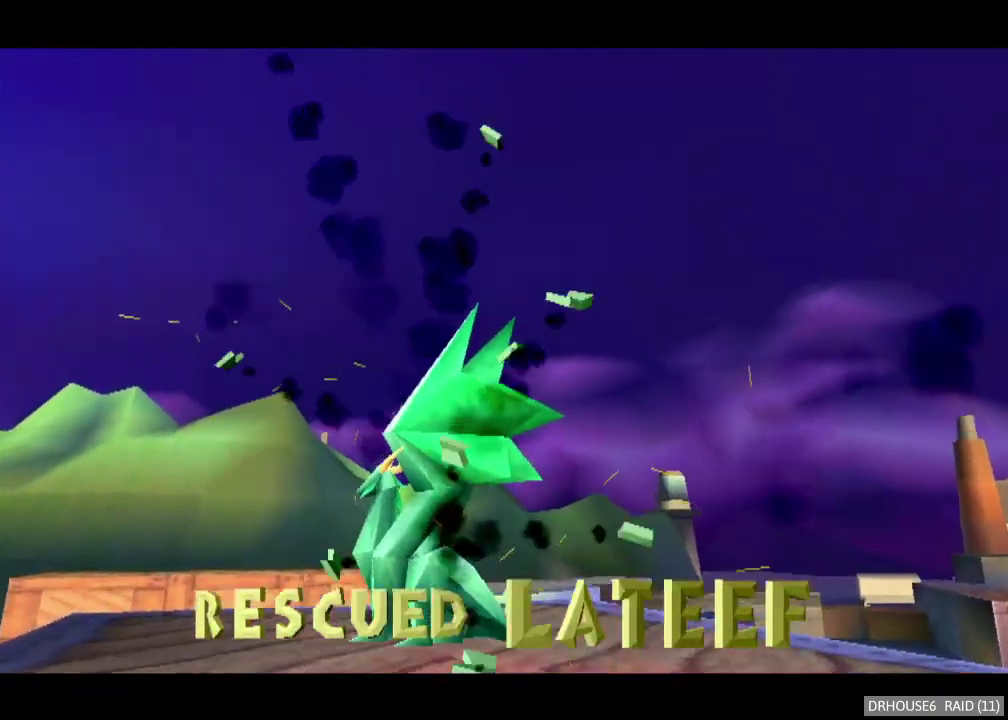
{"buttons": [], "left_stick": "center", "right_stick": "center", "events": [[17, "A", "up"], [83, "A", "down"], [150, "A", "up"], [233, "A", "down"], [300, "A", "up"], [367, "A", "down"], [450, "A", "up"]]}
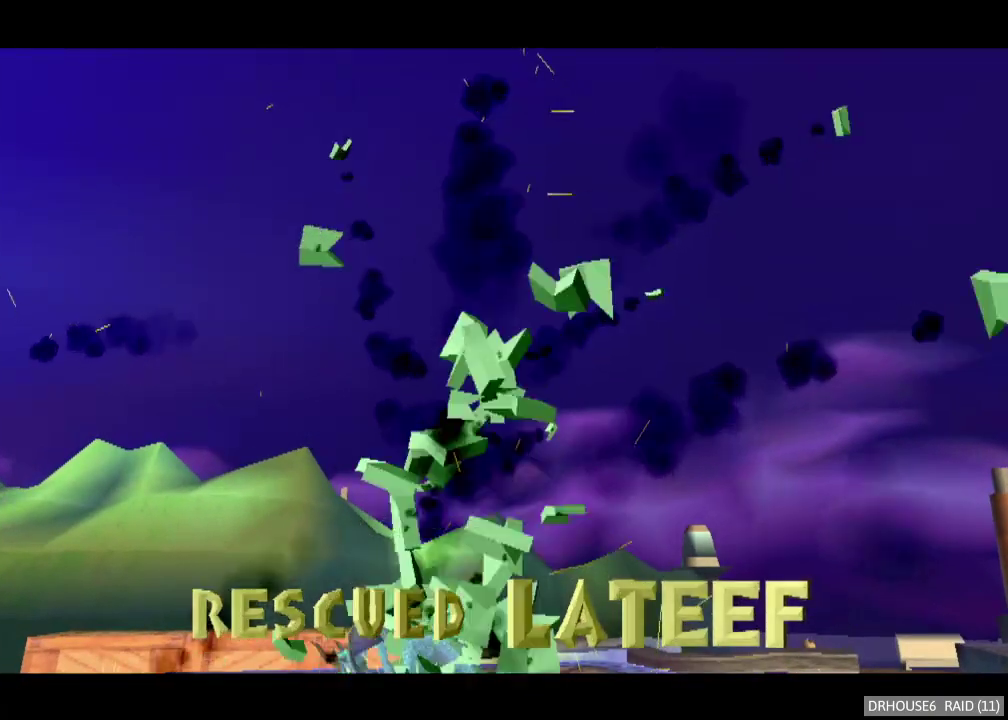
{"buttons": ["A"], "left_stick": "center", "right_stick": "center", "events": [[17, "A", "down"], [100, "A", "up"], [167, "A", "down"], [250, "A", "up"], [317, "A", "down"], [383, "A", "up"], [467, "A", "down"]]}
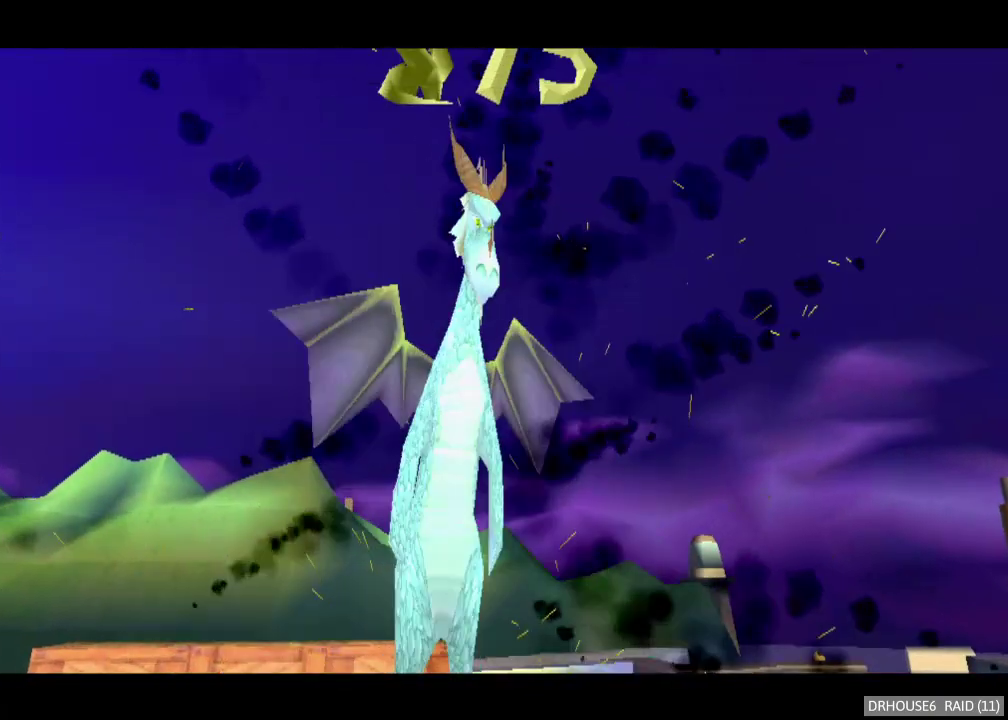
{"buttons": ["X"], "left_stick": "center", "right_stick": "center", "events": [[50, "A", "up"], [133, "A", "down"], [217, "A", "up"], [467, "X", "down"]]}
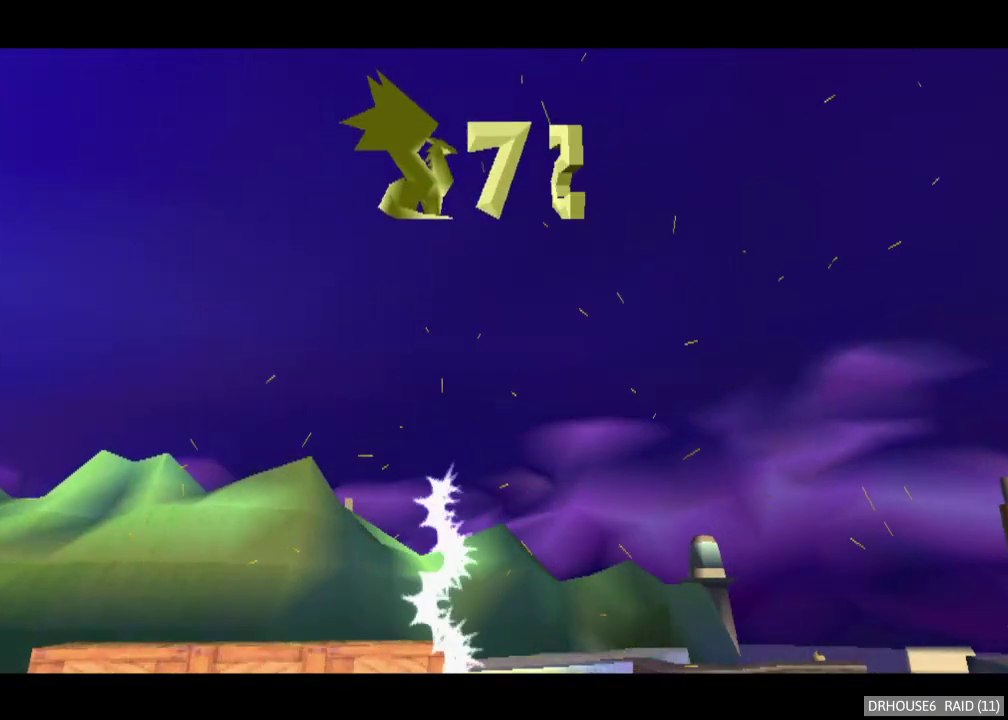
{"buttons": ["X"], "left_stick": "center", "right_stick": "center", "events": [[133, "left_stick", "left"], [417, "left_stick", "center"]]}
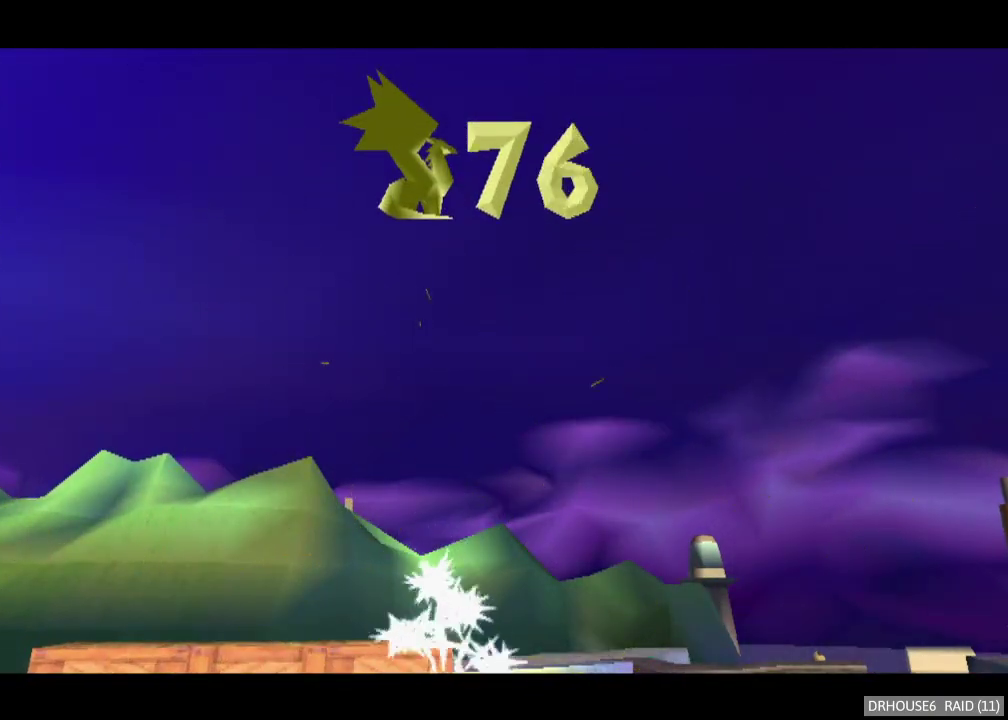
{"buttons": ["X"], "left_stick": "center", "right_stick": "center", "events": []}
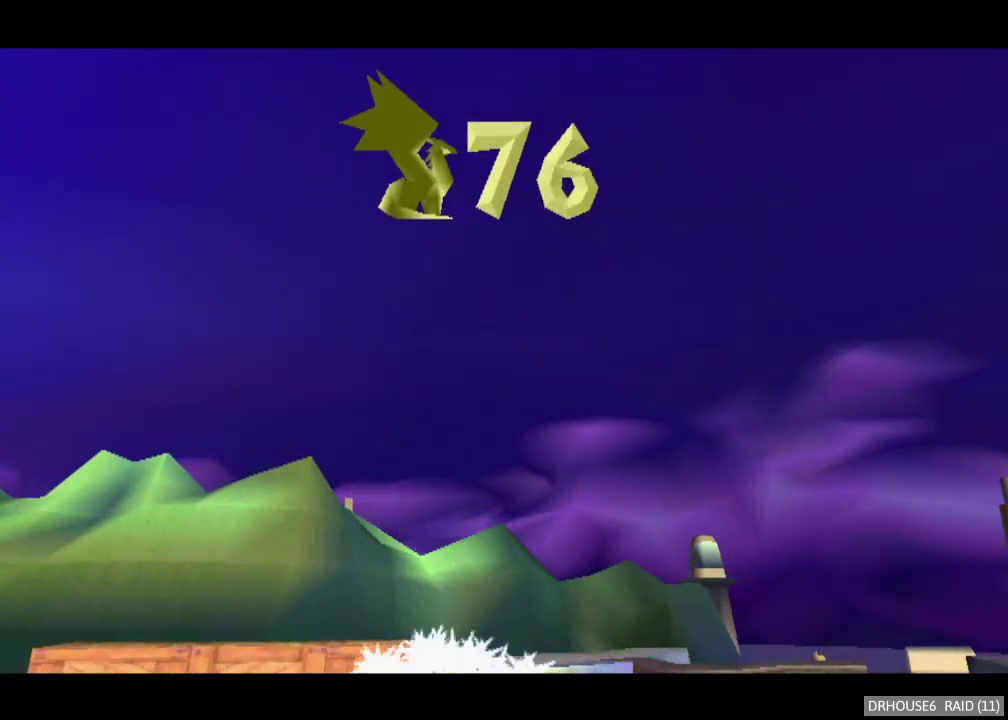
{"buttons": ["X"], "left_stick": "center", "right_stick": "center", "events": []}
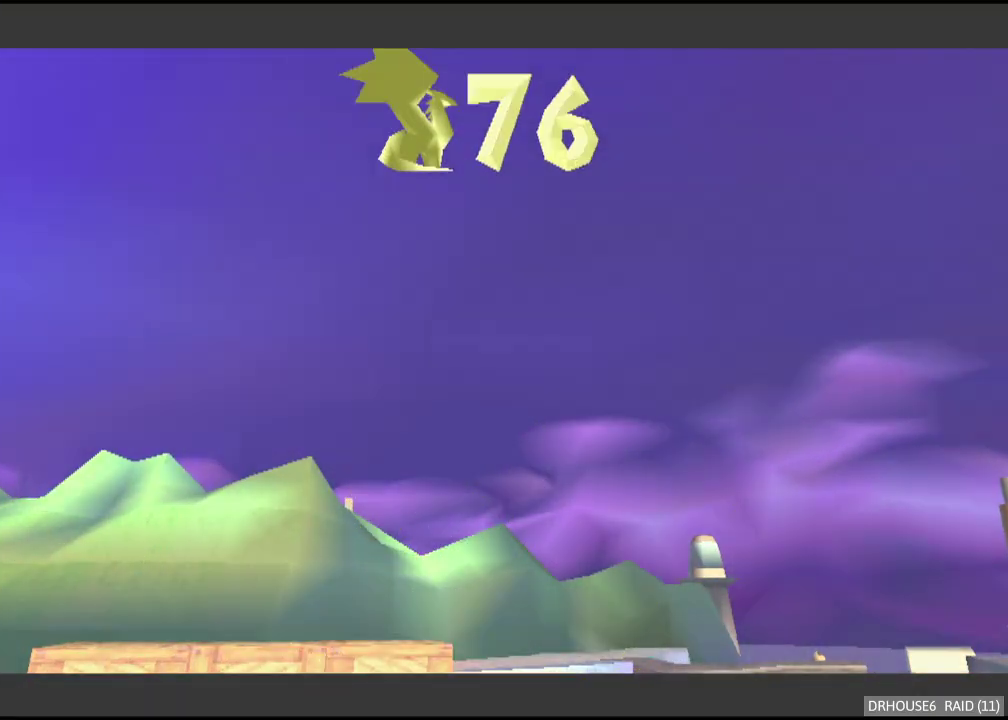
{"buttons": ["X"], "left_stick": "center", "right_stick": "center", "events": []}
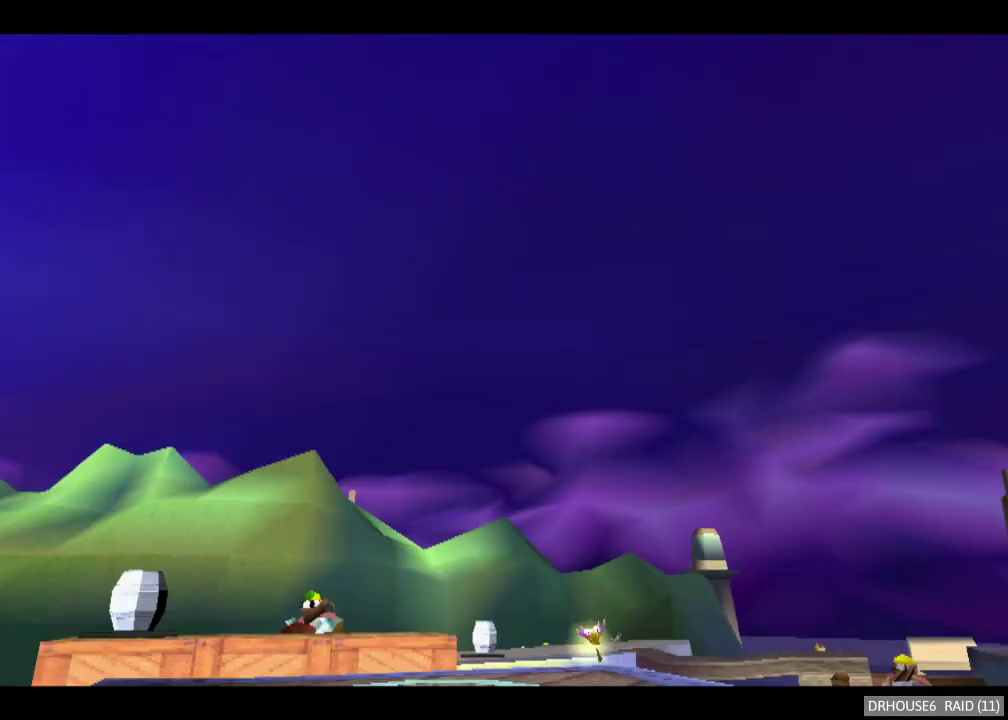
{"buttons": ["X"], "left_stick": "left", "right_stick": "center", "events": [[350, "X", "up"], [483, "left_stick", "left"], [500, "X", "down"]]}
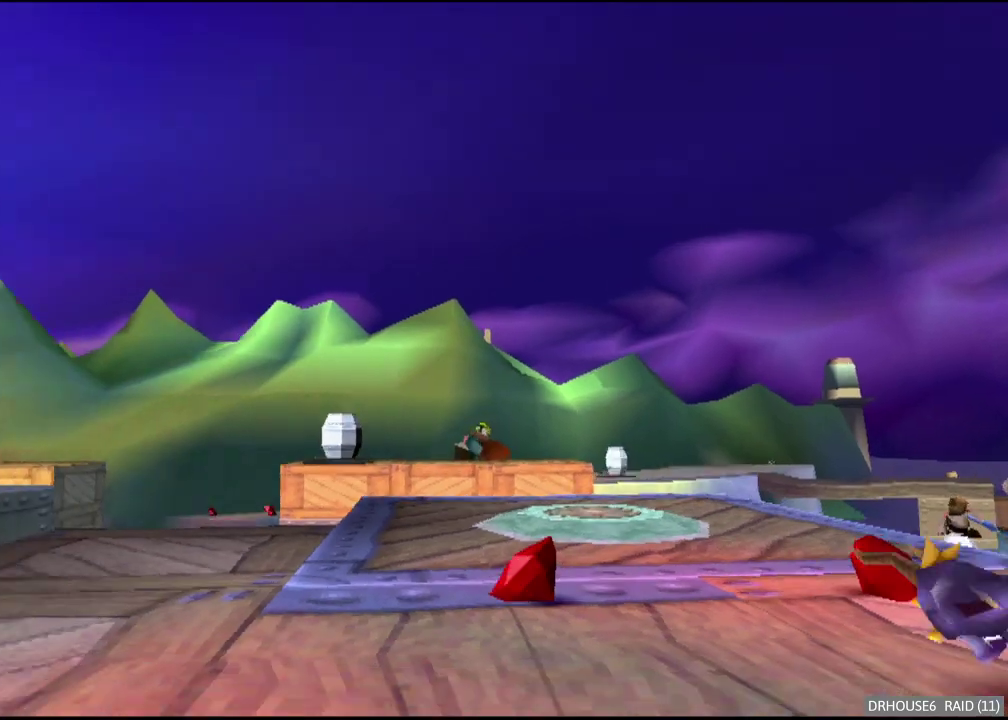
{"buttons": ["X"], "left_stick": "left", "right_stick": "center", "events": []}
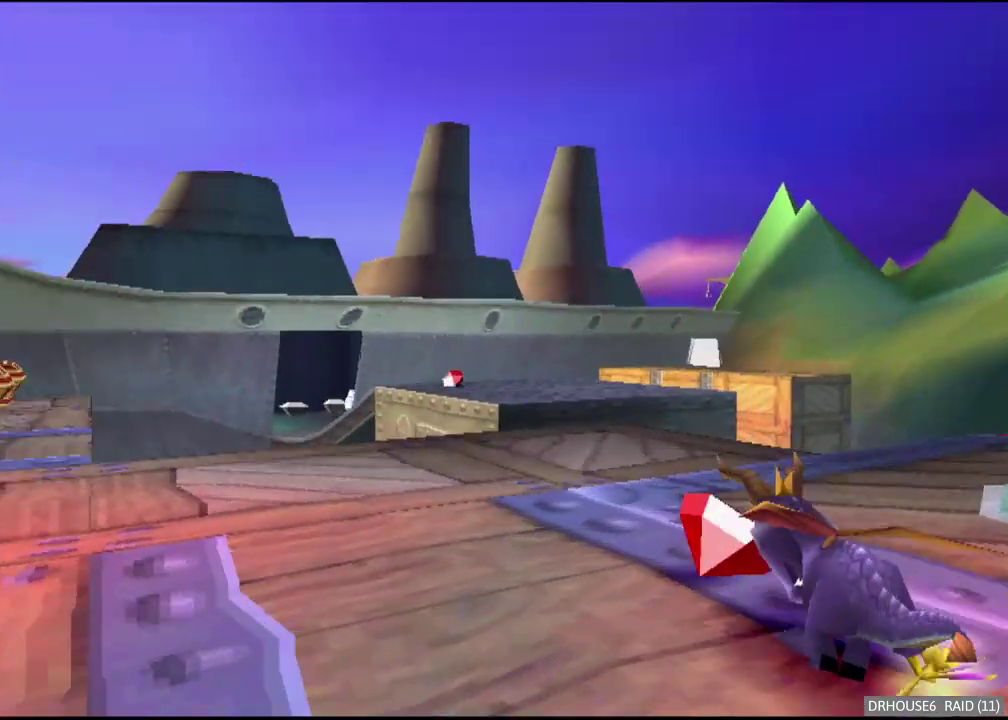
{"buttons": ["A"], "left_stick": "up-right", "right_stick": "center", "events": [[17, "X", "up"], [117, "X", "down"], [150, "left_stick", "center"], [317, "left_stick", "up-right"], [417, "X", "up"], [467, "A", "down"]]}
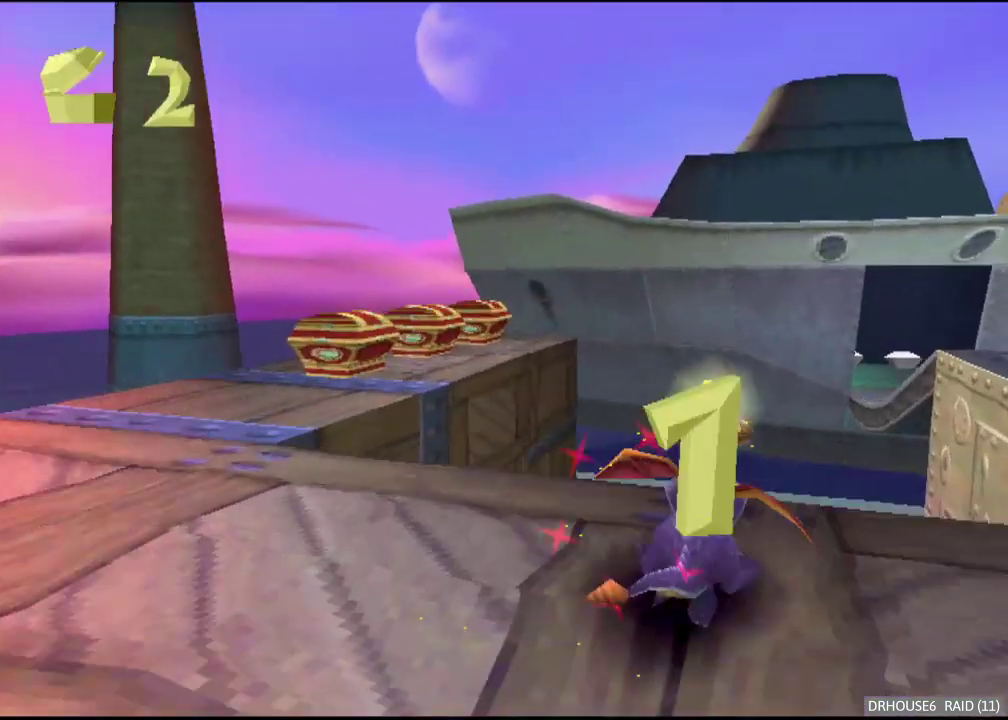
{"buttons": ["A"], "left_stick": "up-right", "right_stick": "center", "events": [[367, "A", "up"], [450, "X", "down"], [500, "A", "down"], [500, "X", "up"]]}
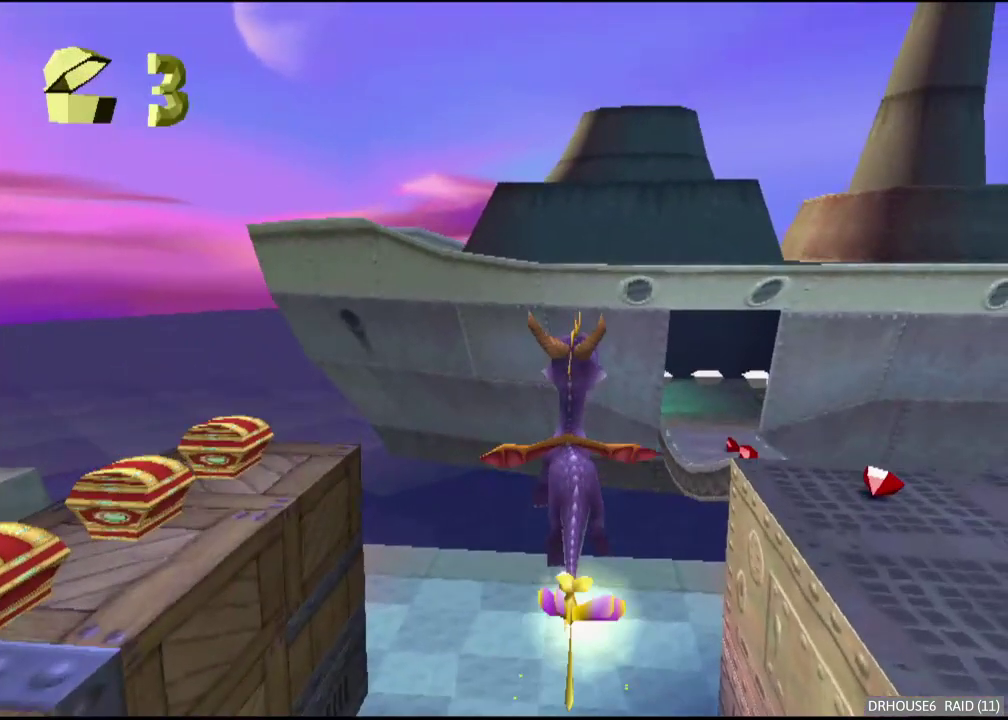
{"buttons": ["X"], "left_stick": "center", "right_stick": "center", "events": [[50, "A", "up"], [167, "left_stick", "center"], [483, "X", "down"]]}
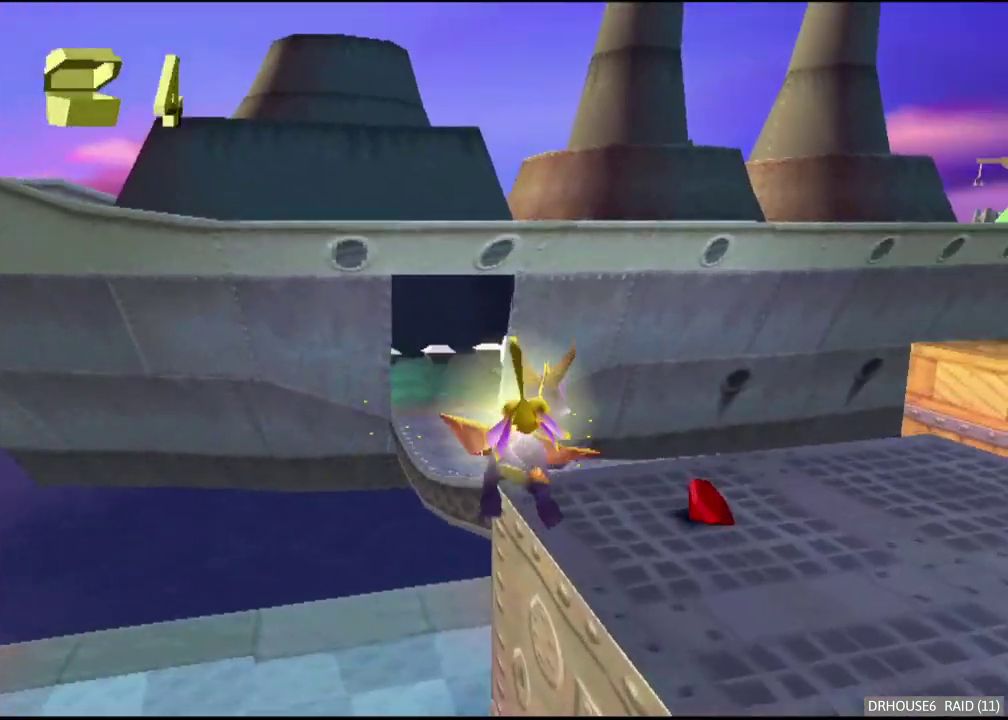
{"buttons": ["X"], "left_stick": "left", "right_stick": "center", "events": [[300, "left_stick", "left"]]}
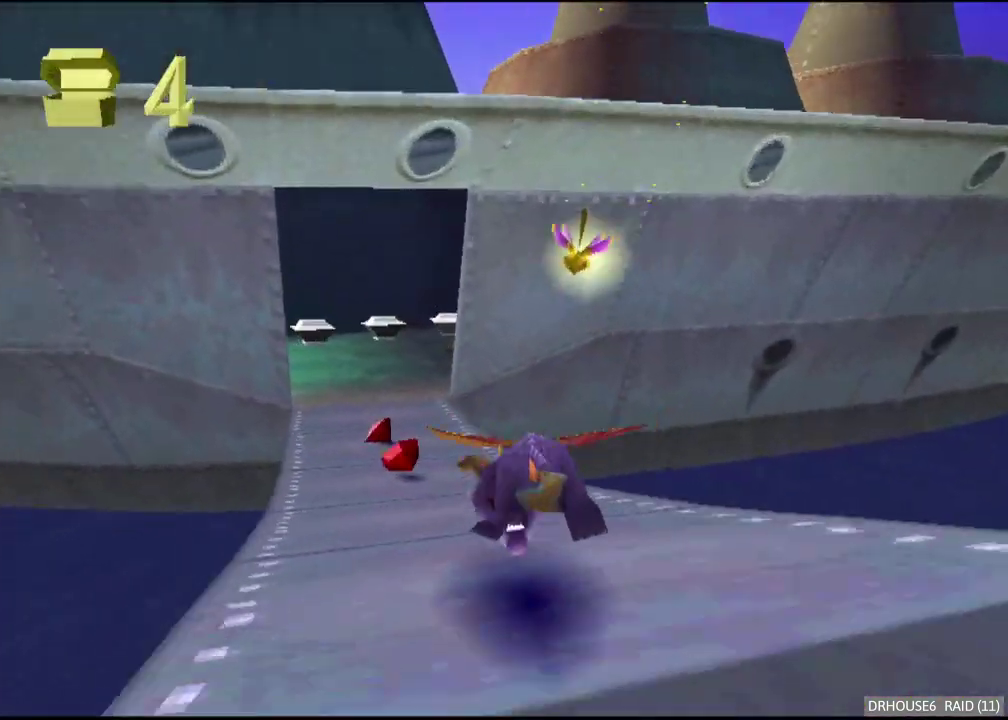
{"buttons": ["X"], "left_stick": "center", "right_stick": "center", "events": [[83, "left_stick", "center"], [233, "left_stick", "right"], [383, "left_stick", "center"]]}
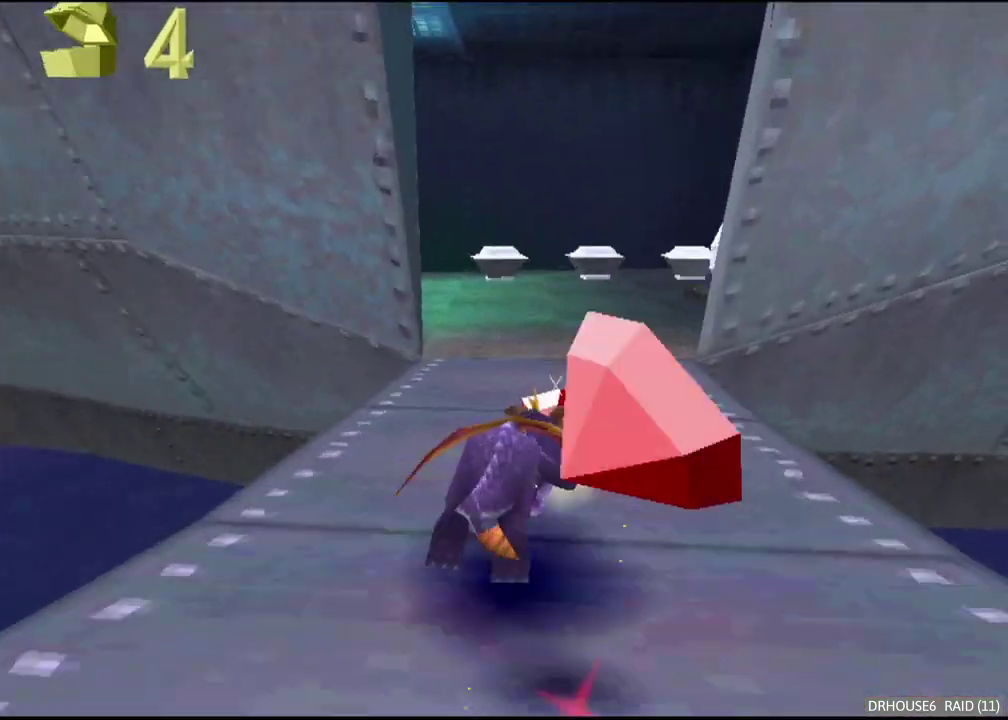
{"buttons": ["X"], "left_stick": "right", "right_stick": "center", "events": [[150, "left_stick", "right"]]}
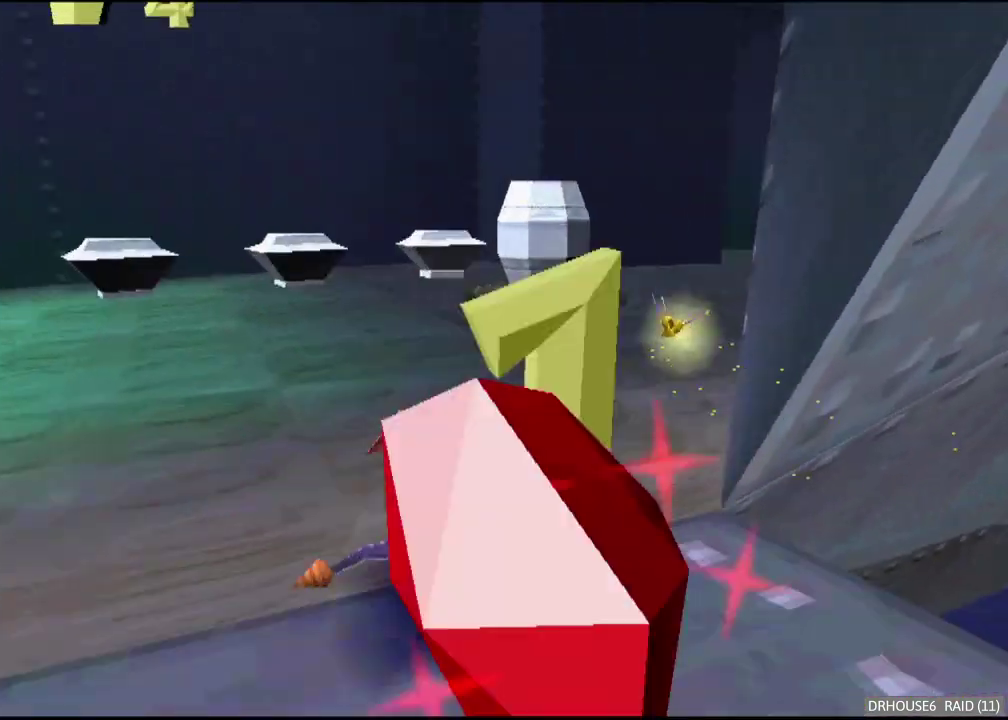
{"buttons": ["X"], "left_stick": "center", "right_stick": "center", "events": [[67, "left_stick", "center"], [250, "left_stick", "right"], [417, "left_stick", "center"]]}
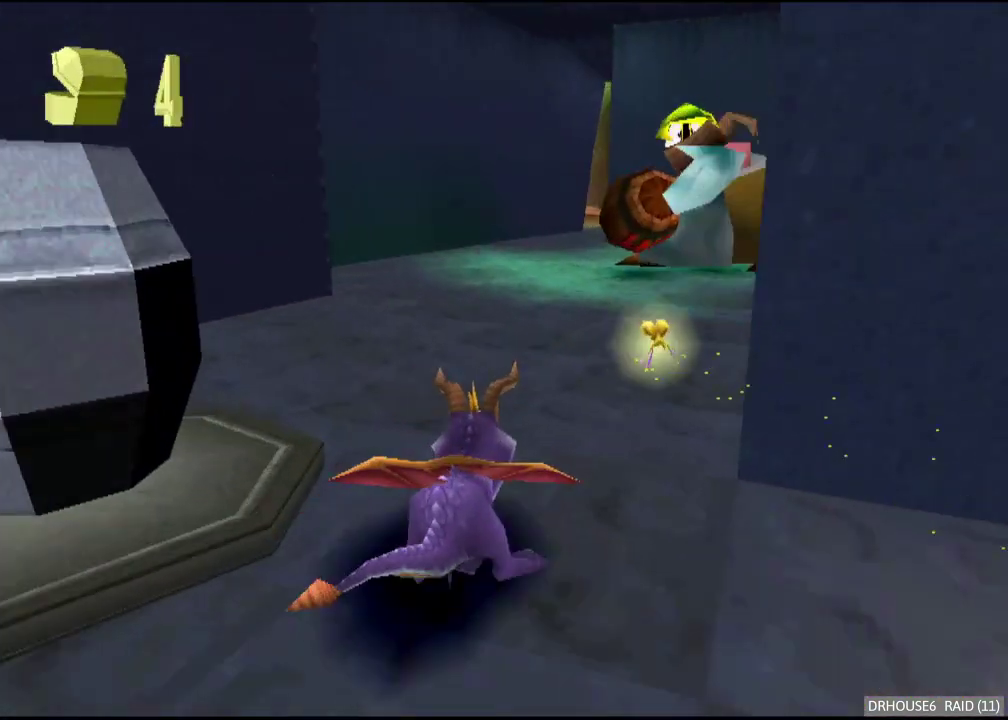
{"buttons": ["X"], "left_stick": "left", "right_stick": "center", "events": [[50, "left_stick", "right"], [267, "left_stick", "up"], [317, "left_stick", "up-left"], [383, "left_stick", "left"]]}
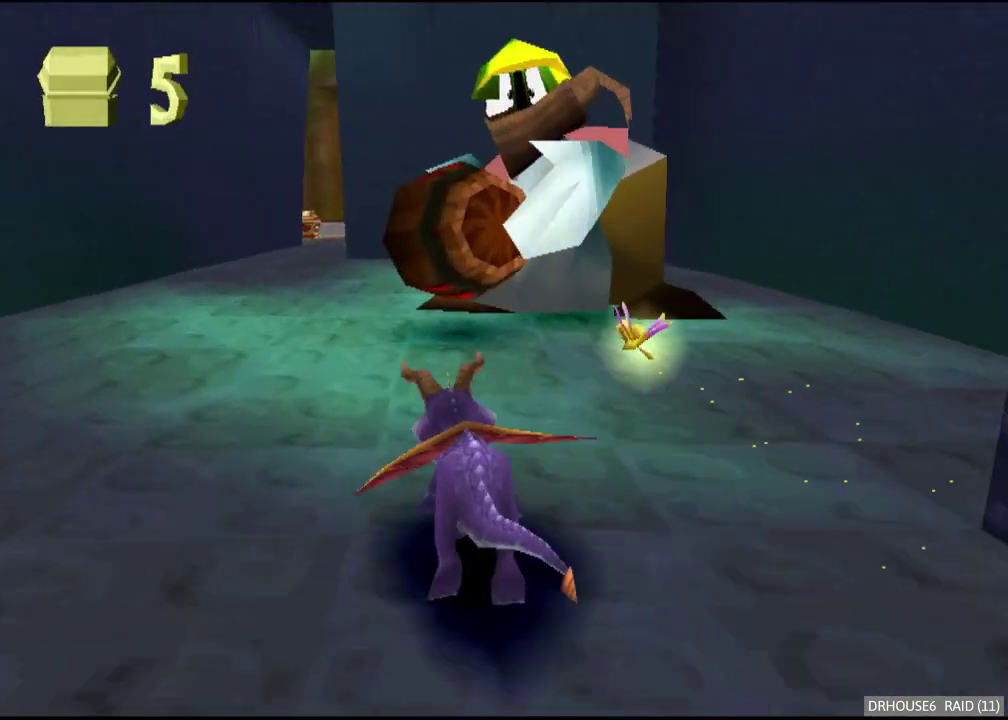
{"buttons": ["A", "X"], "left_stick": "right", "right_stick": "center", "events": [[100, "A", "down"], [233, "left_stick", "center"], [300, "A", "up"], [383, "left_stick", "right"], [400, "A", "down"]]}
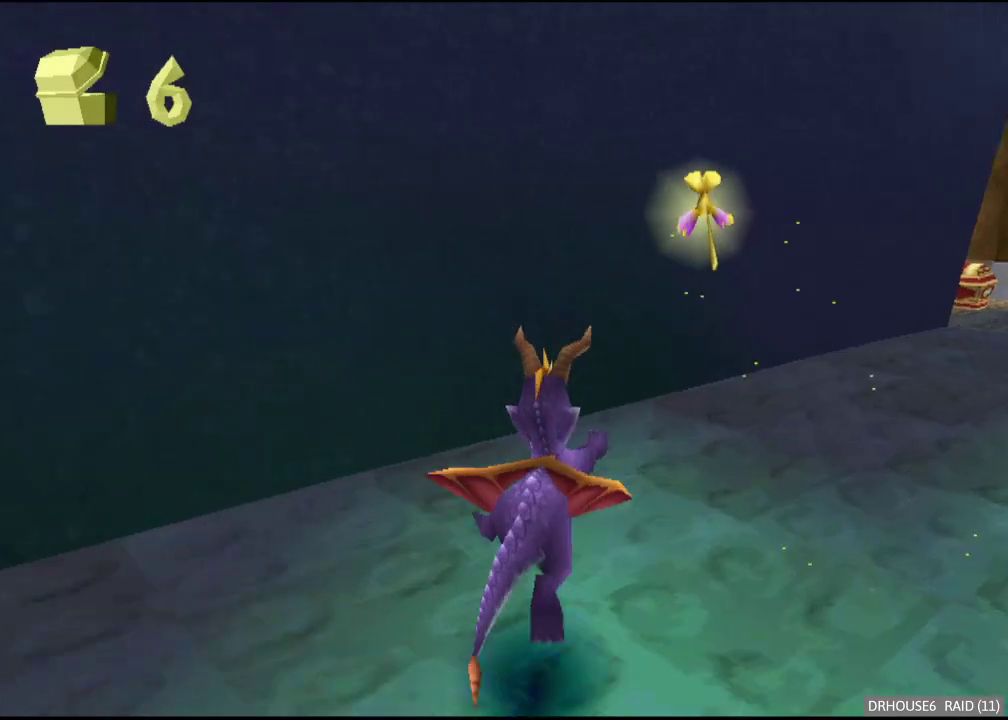
{"buttons": ["X"], "left_stick": "center", "right_stick": "center", "events": [[100, "A", "up"], [300, "left_stick", "center"]]}
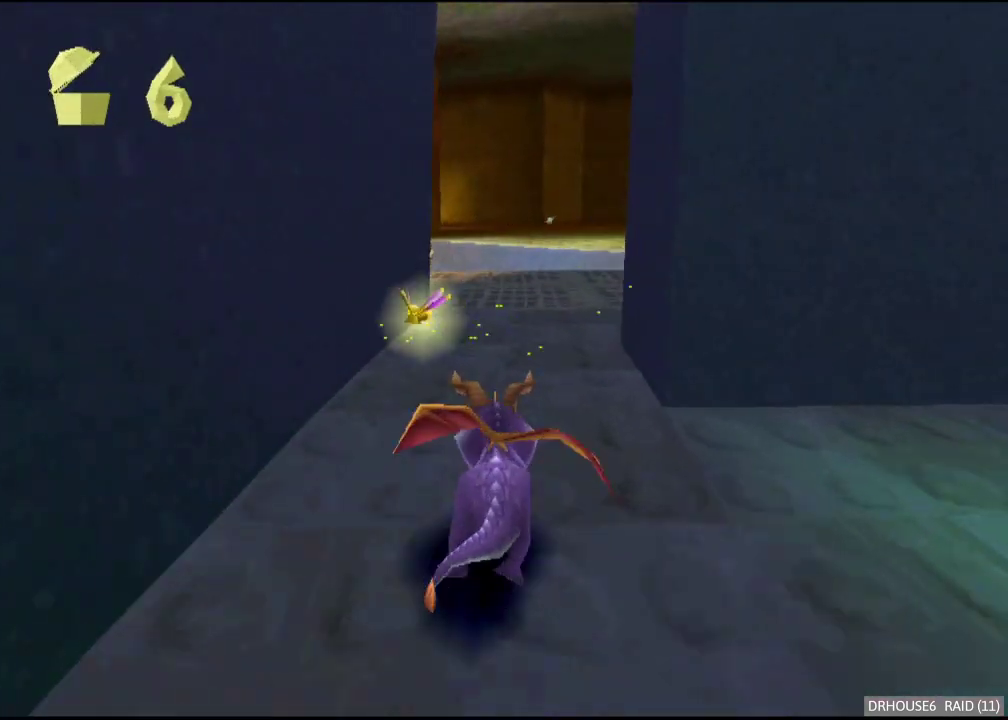
{"buttons": ["X"], "left_stick": "center", "right_stick": "center", "events": [[117, "left_stick", "right"], [233, "left_stick", "center"]]}